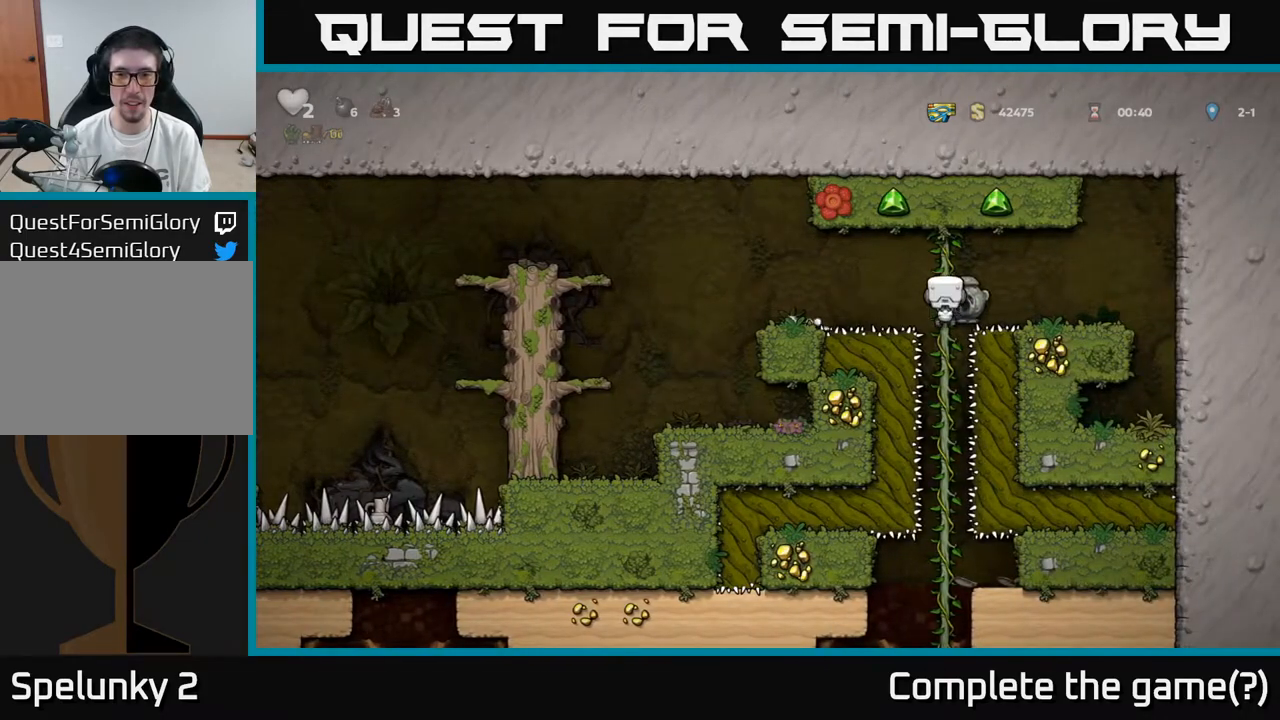
Gameplay with a controller (Xbox layout); each line is a JSON object with the inputs held at the frame after it. "events" lists button and stick changes between this image and that frame as [ms after this image, input, new state], when the widget could be followed in between.
{"buttons": ["DPAD_DOWN"], "left_stick": "center", "right_stick": "center", "events": [[50, "DPAD_UP", "up"], [167, "DPAD_DOWN", "down"]]}
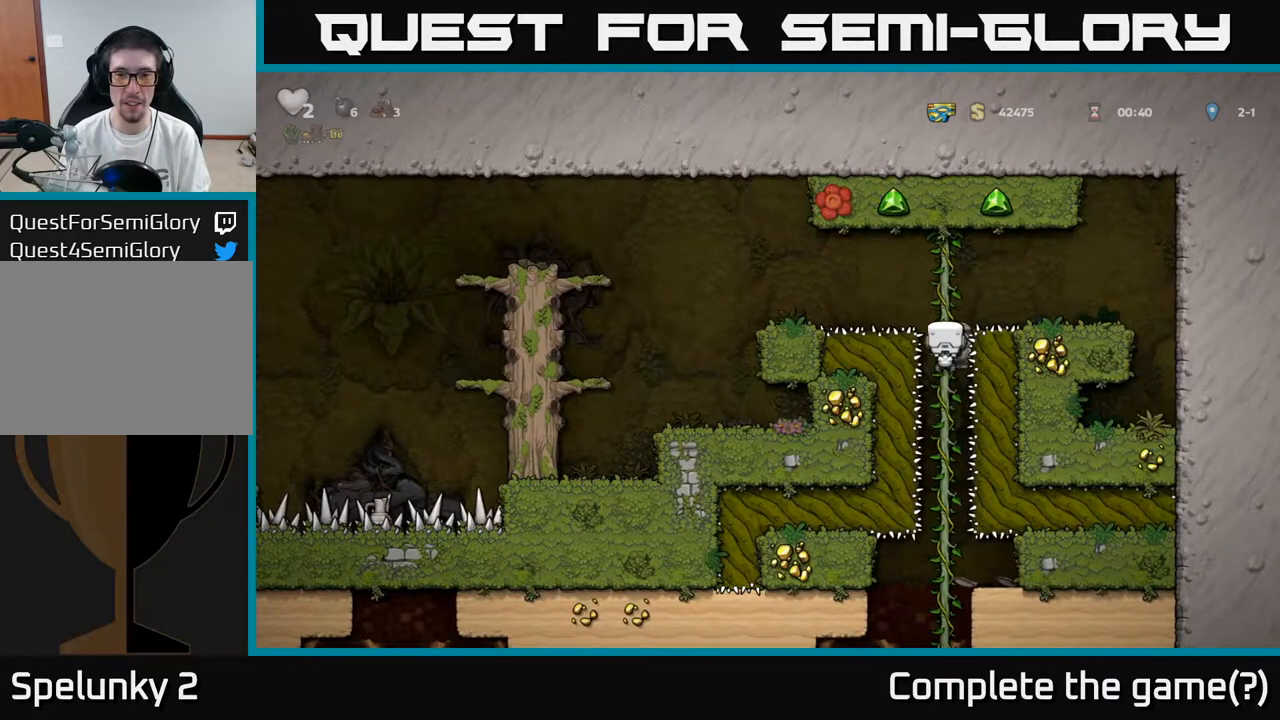
{"buttons": ["DPAD_DOWN"], "left_stick": "center", "right_stick": "center", "events": []}
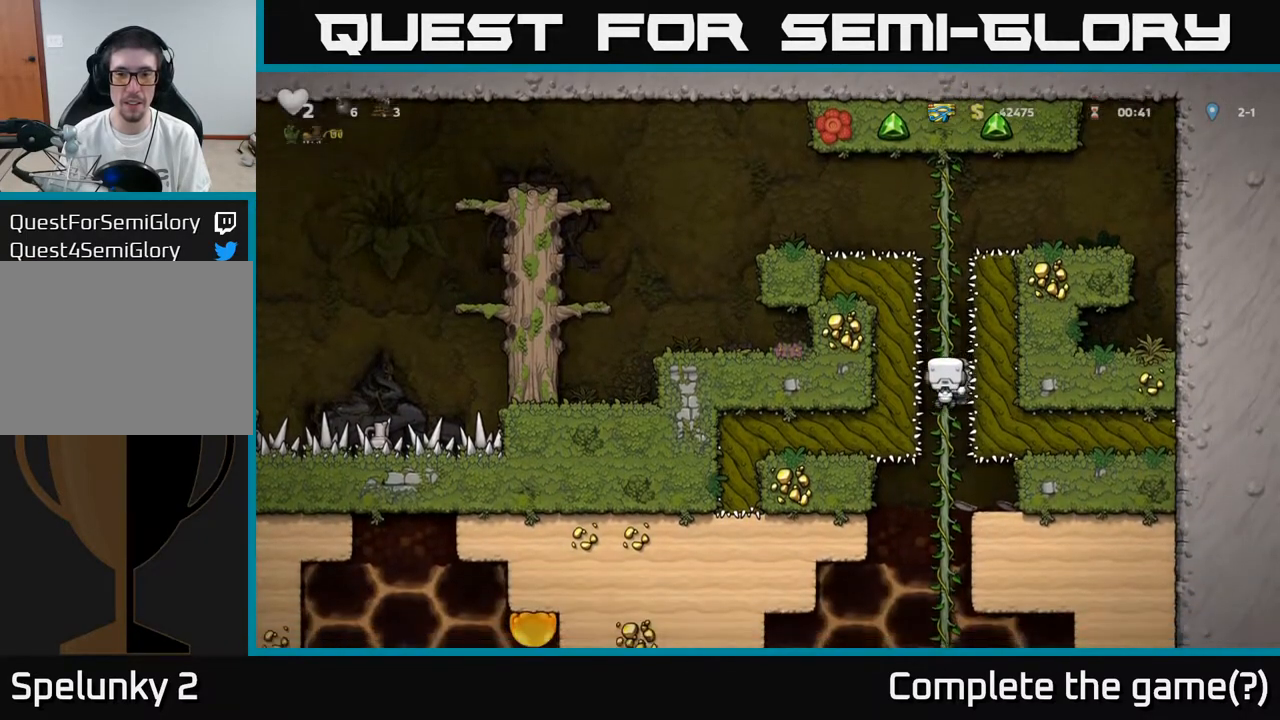
{"buttons": ["DPAD_DOWN"], "left_stick": "center", "right_stick": "center", "events": []}
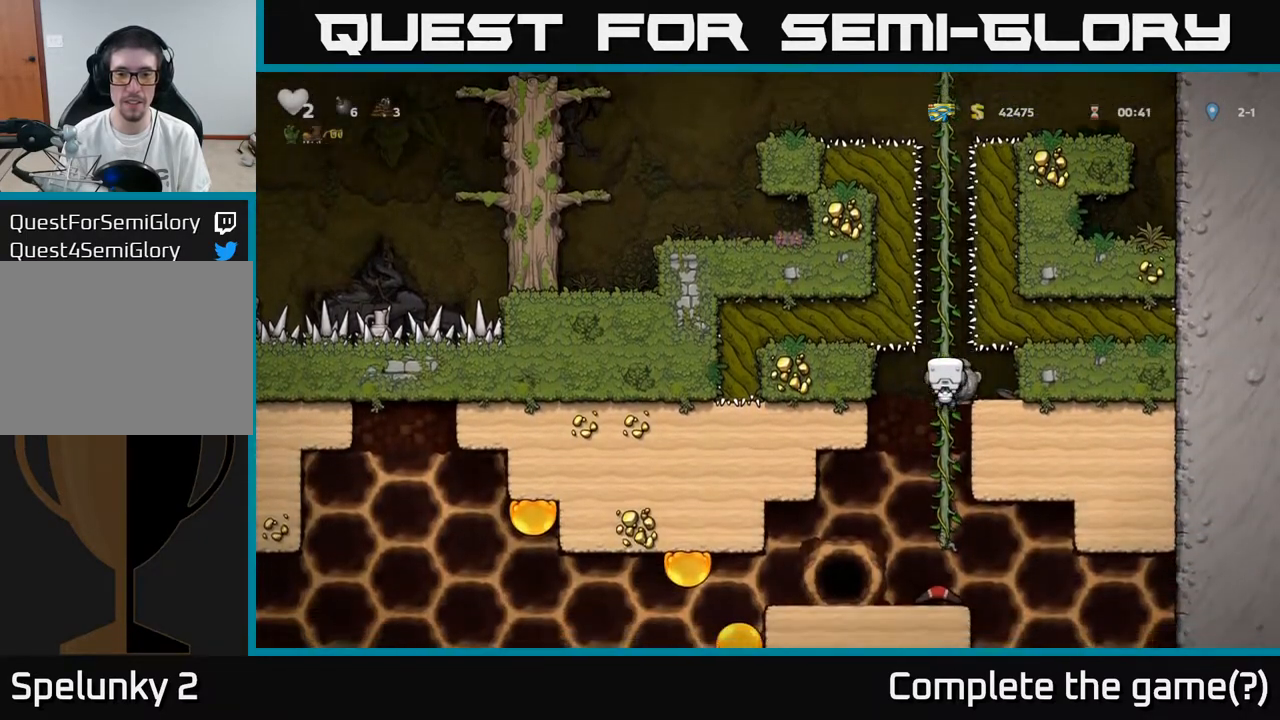
{"buttons": ["DPAD_DOWN"], "left_stick": "center", "right_stick": "center", "events": []}
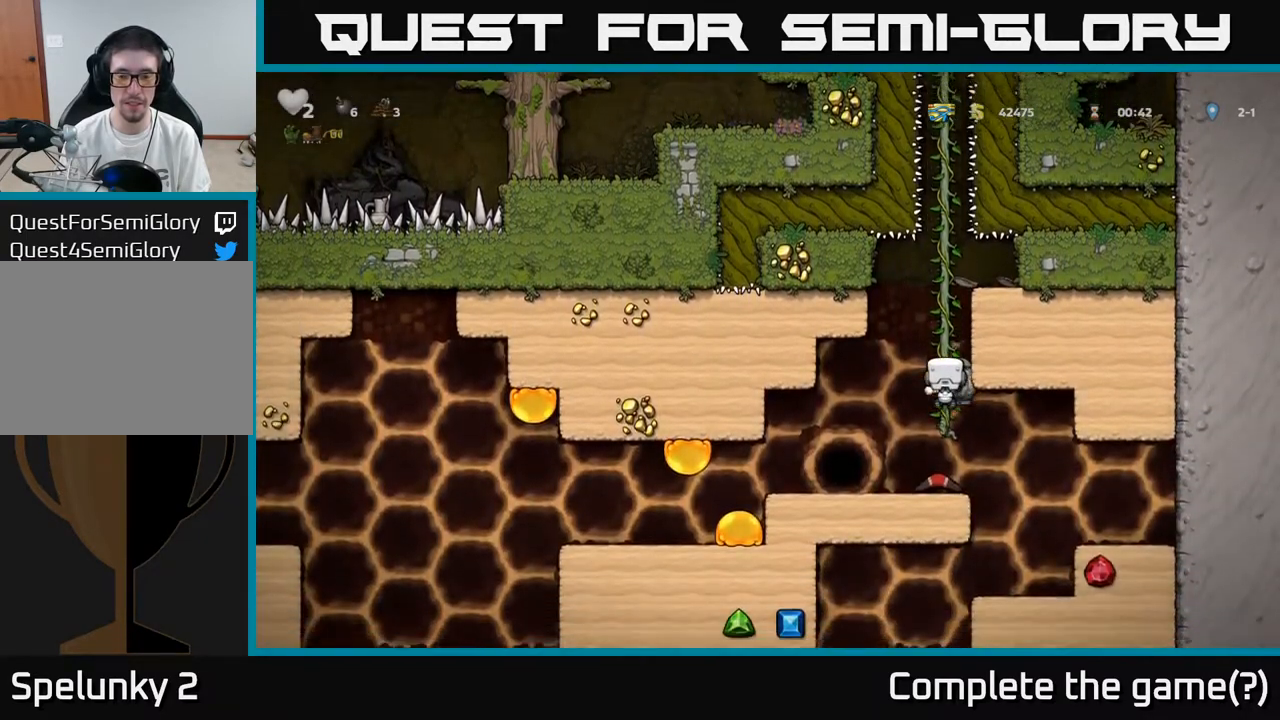
{"buttons": ["DPAD_RIGHT"], "left_stick": "center", "right_stick": "center", "events": [[67, "A", "down"], [167, "A", "up"], [233, "DPAD_DOWN", "up"], [383, "DPAD_RIGHT", "down"]]}
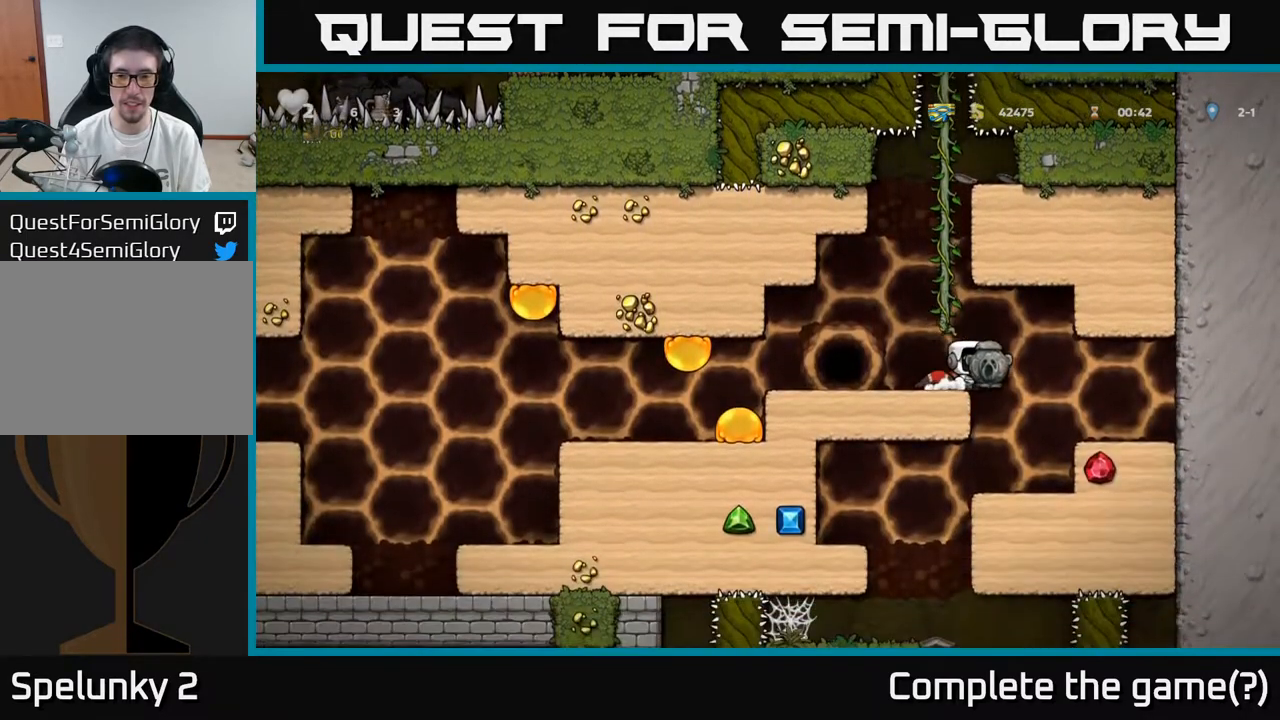
{"buttons": [], "left_stick": "center", "right_stick": "center", "events": [[117, "DPAD_RIGHT", "up"], [300, "DPAD_LEFT", "down"], [433, "DPAD_LEFT", "up"]]}
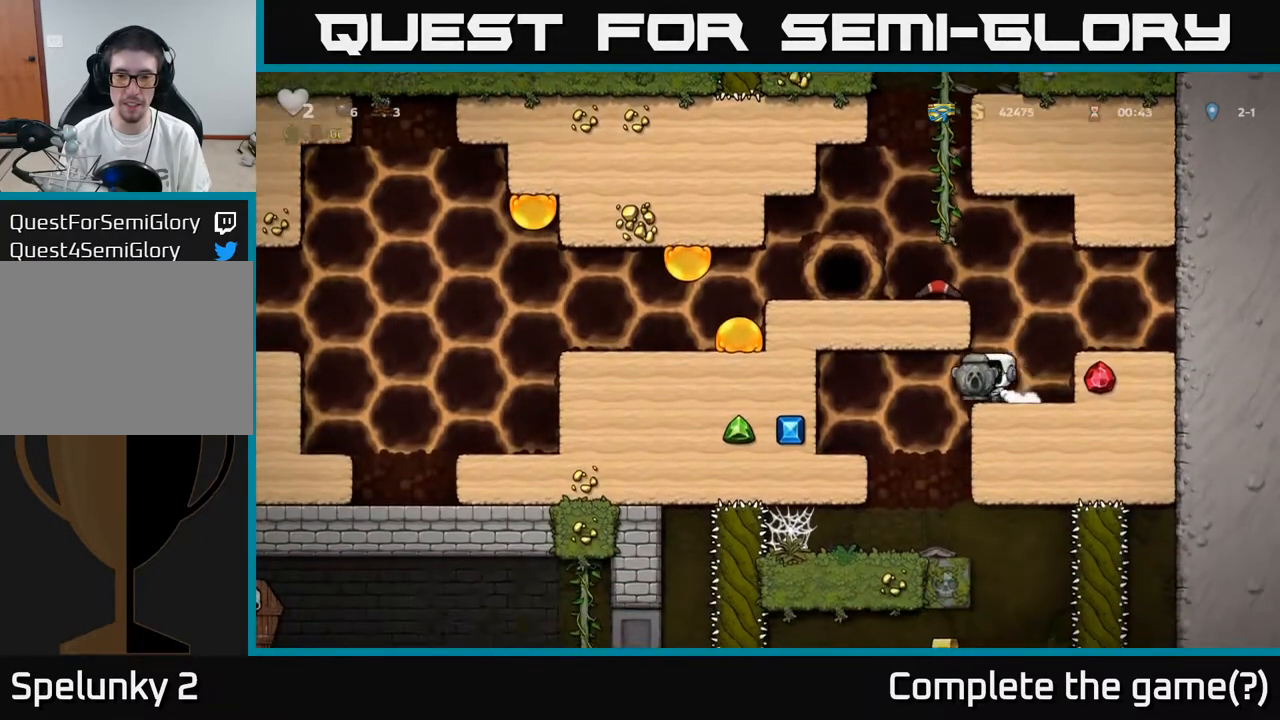
{"buttons": ["A"], "left_stick": "center", "right_stick": "center", "events": [[17, "DPAD_RIGHT", "down"], [117, "DPAD_RIGHT", "up"], [217, "DPAD_DOWN", "down"], [300, "X", "down"], [400, "DPAD_DOWN", "up"], [400, "X", "up"], [483, "A", "down"]]}
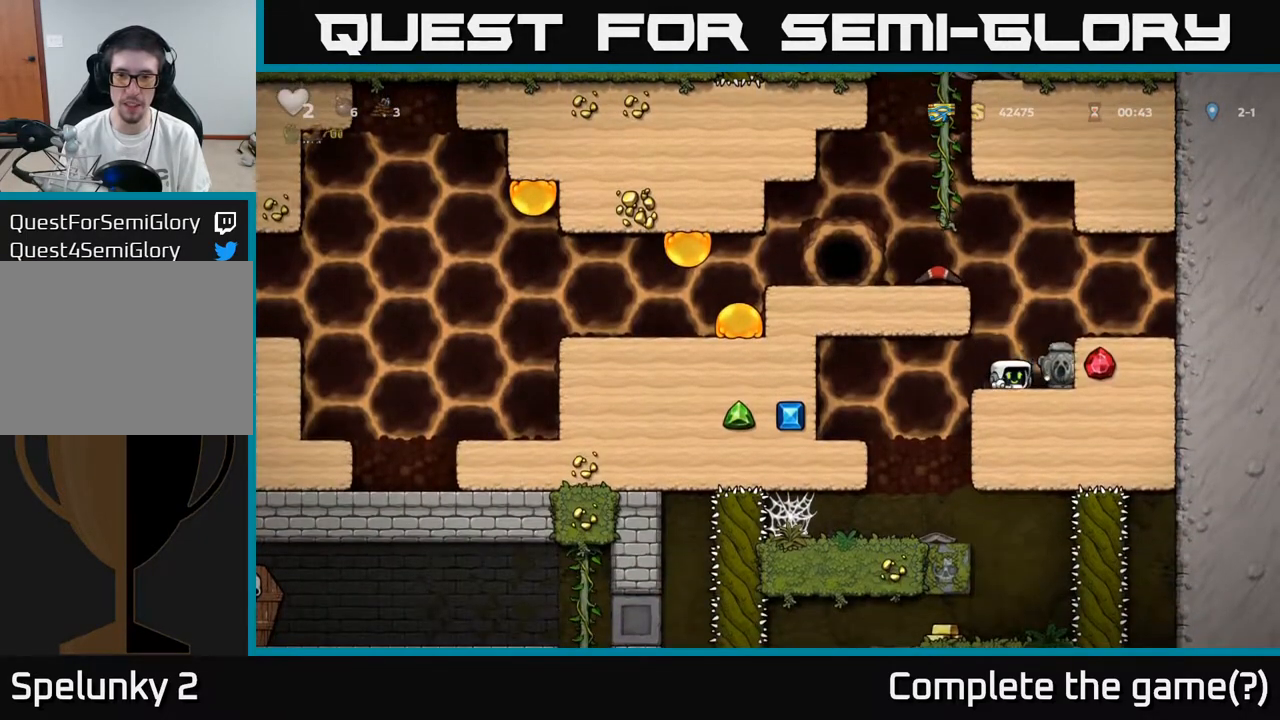
{"buttons": [], "left_stick": "center", "right_stick": "center", "events": [[50, "DPAD_LEFT", "down"], [133, "A", "up"], [283, "A", "down"], [367, "A", "up"], [450, "DPAD_LEFT", "up"]]}
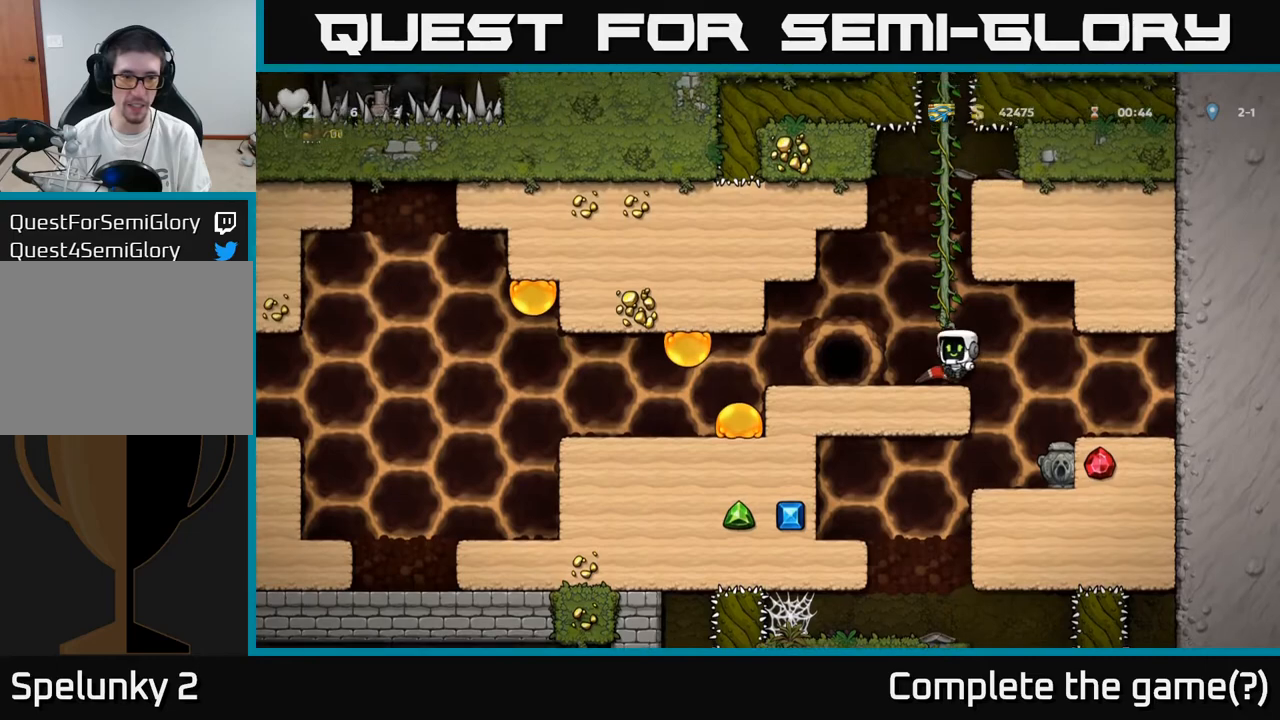
{"buttons": ["DPAD_LEFT"], "left_stick": "center", "right_stick": "center", "events": [[17, "DPAD_DOWN", "down"], [183, "X", "down"], [283, "X", "up"], [300, "DPAD_DOWN", "up"], [300, "DPAD_LEFT", "down"]]}
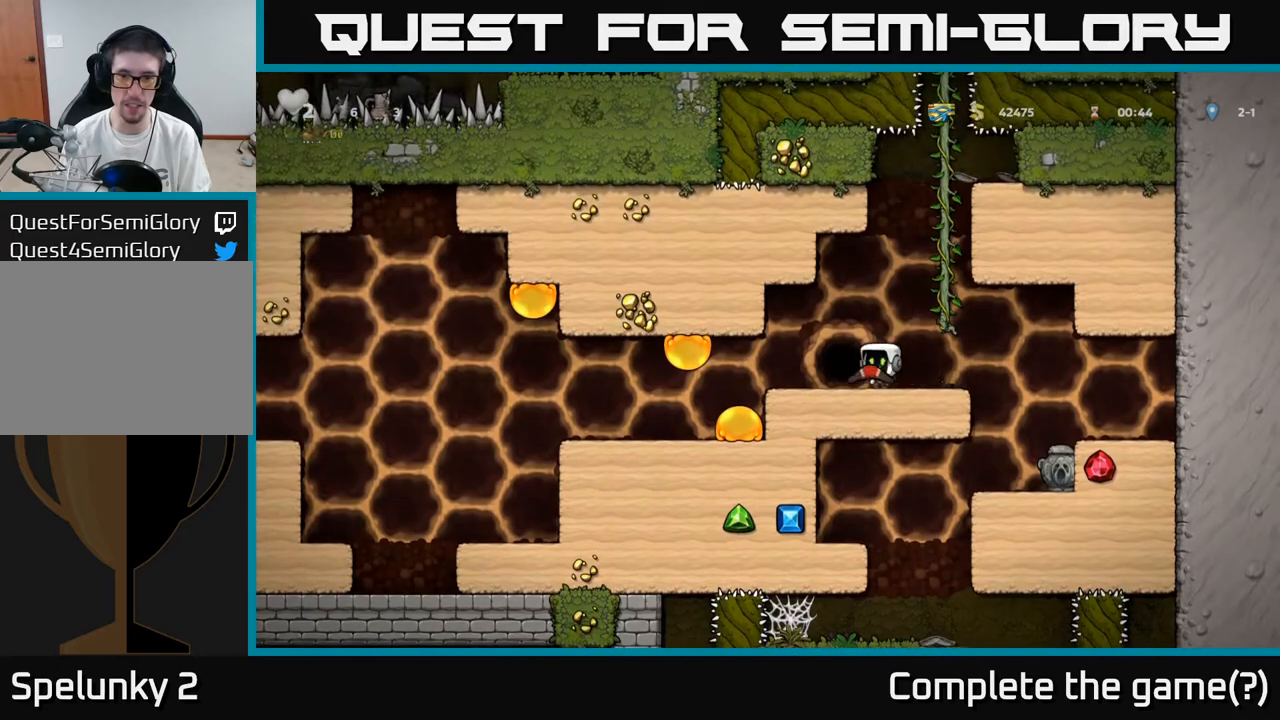
{"buttons": ["DPAD_RIGHT"], "left_stick": "center", "right_stick": "center", "events": [[50, "DPAD_LEFT", "up"], [250, "DPAD_LEFT", "down"], [350, "DPAD_LEFT", "up"], [383, "DPAD_RIGHT", "down"]]}
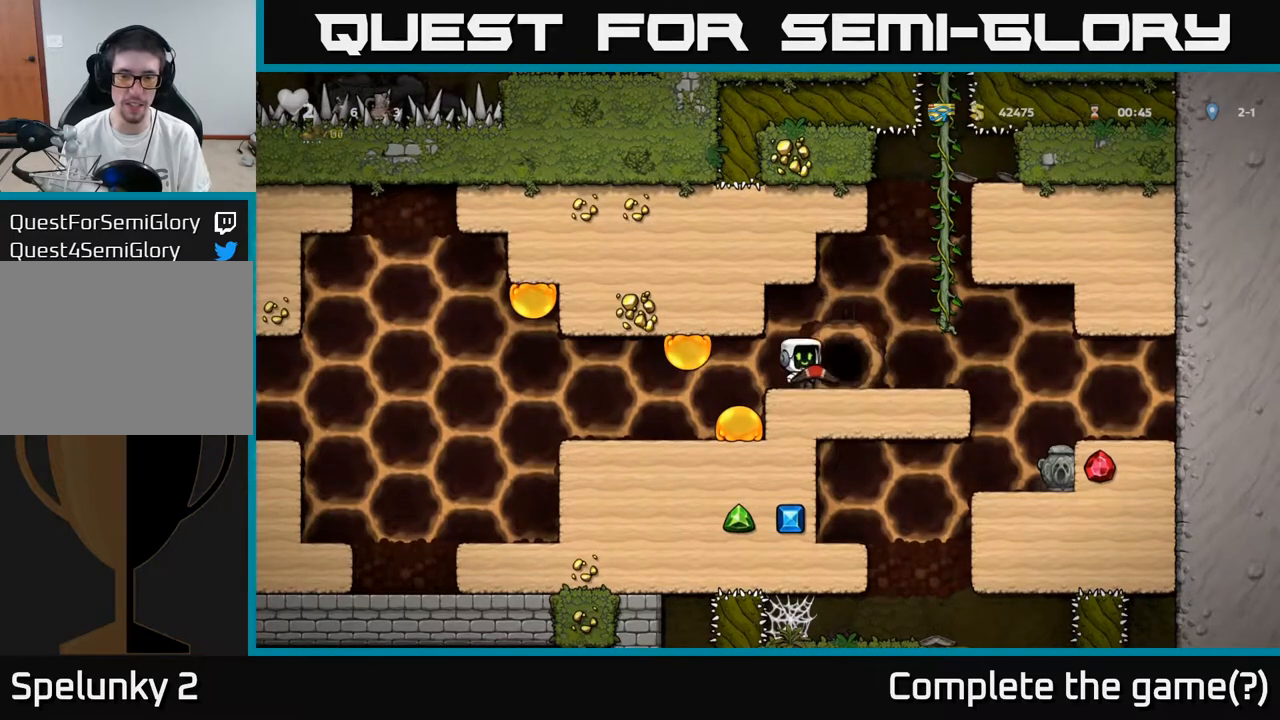
{"buttons": ["L2"], "left_stick": "center", "right_stick": "center", "events": [[67, "DPAD_RIGHT", "up"], [100, "L2", "down"], [217, "L2", "up"], [283, "L2", "down"], [383, "L2", "up"], [467, "L2", "down"]]}
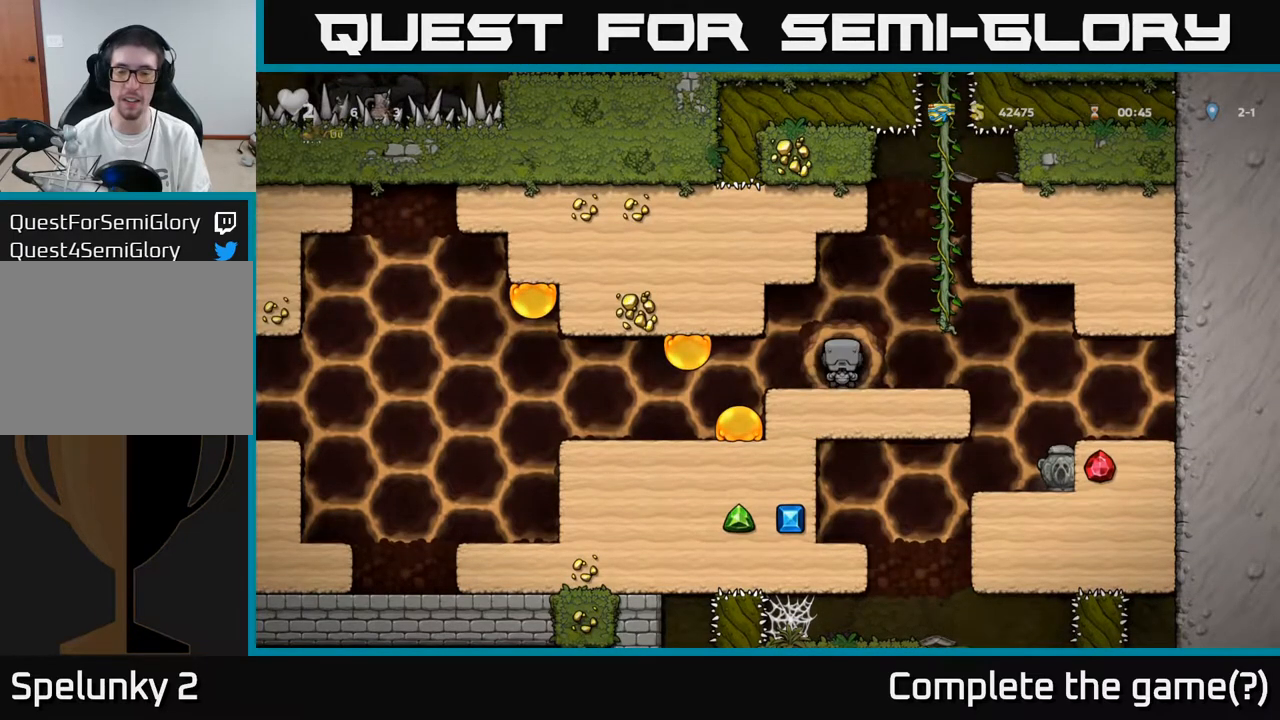
{"buttons": [], "left_stick": "center", "right_stick": "center", "events": [[117, "L2", "up"]]}
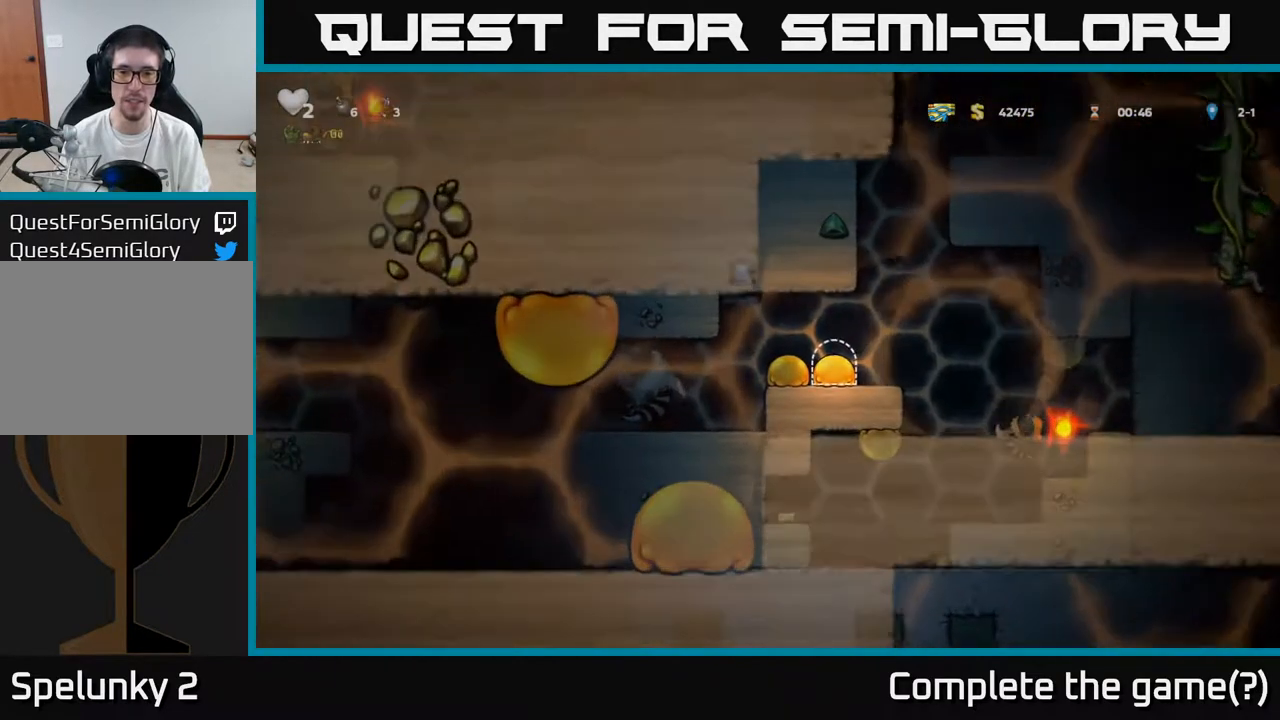
{"buttons": [], "left_stick": "center", "right_stick": "center", "events": []}
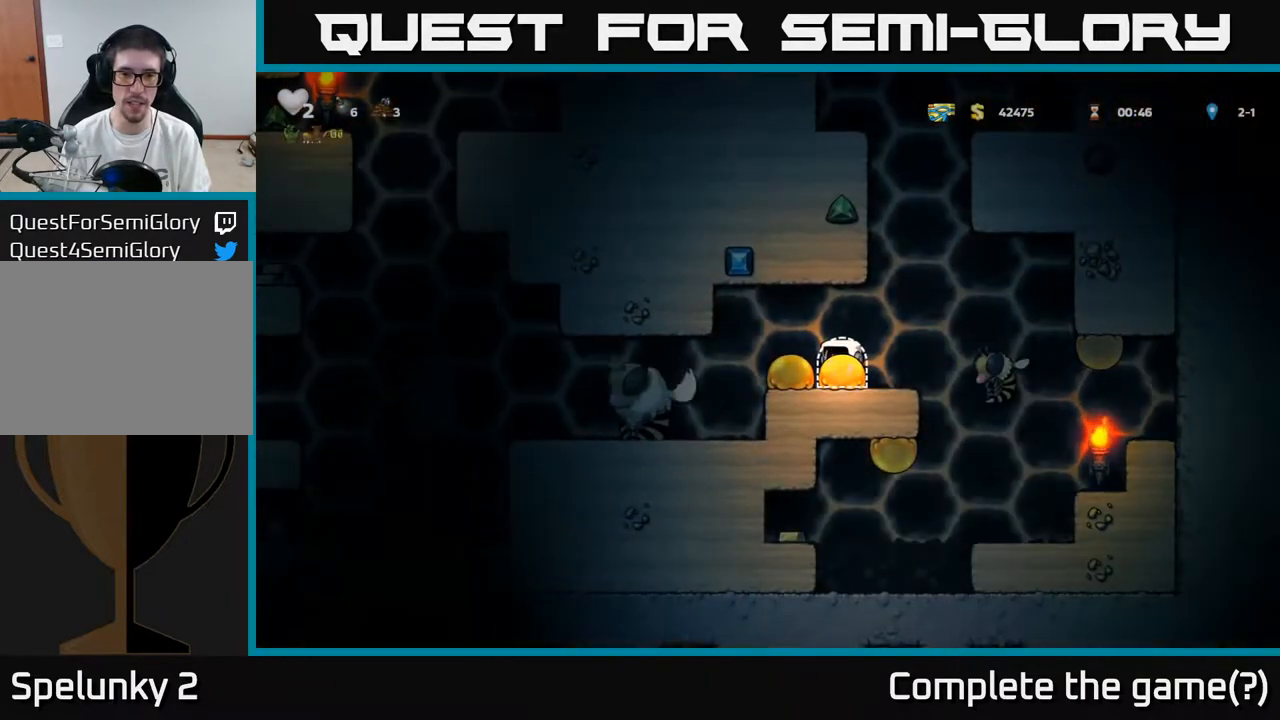
{"buttons": [], "left_stick": "center", "right_stick": "center", "events": [[183, "DPAD_RIGHT", "down"], [233, "A", "down"], [367, "A", "up"], [400, "DPAD_RIGHT", "up"]]}
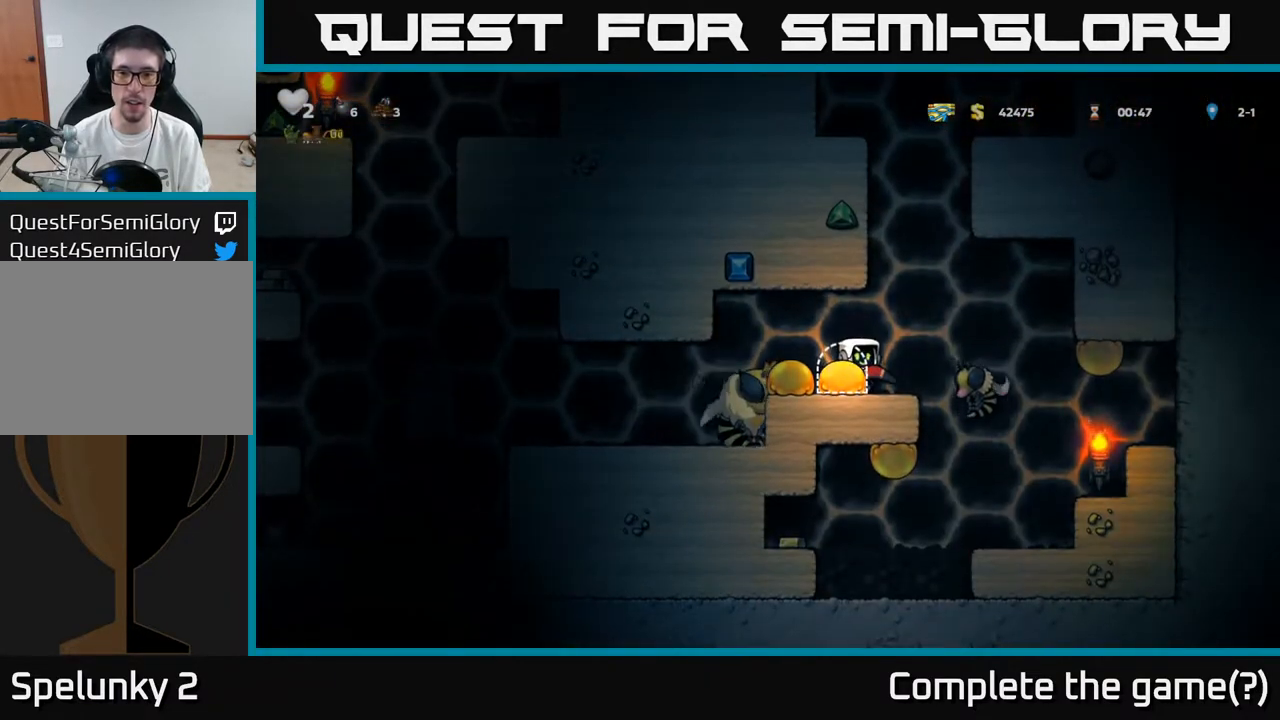
{"buttons": ["A", "DPAD_UP"], "left_stick": "center", "right_stick": "center", "events": [[100, "A", "down"], [183, "DPAD_RIGHT", "down"], [250, "A", "up"], [317, "A", "down"], [317, "DPAD_RIGHT", "up"], [317, "DPAD_UP", "down"], [450, "A", "up"], [500, "A", "down"]]}
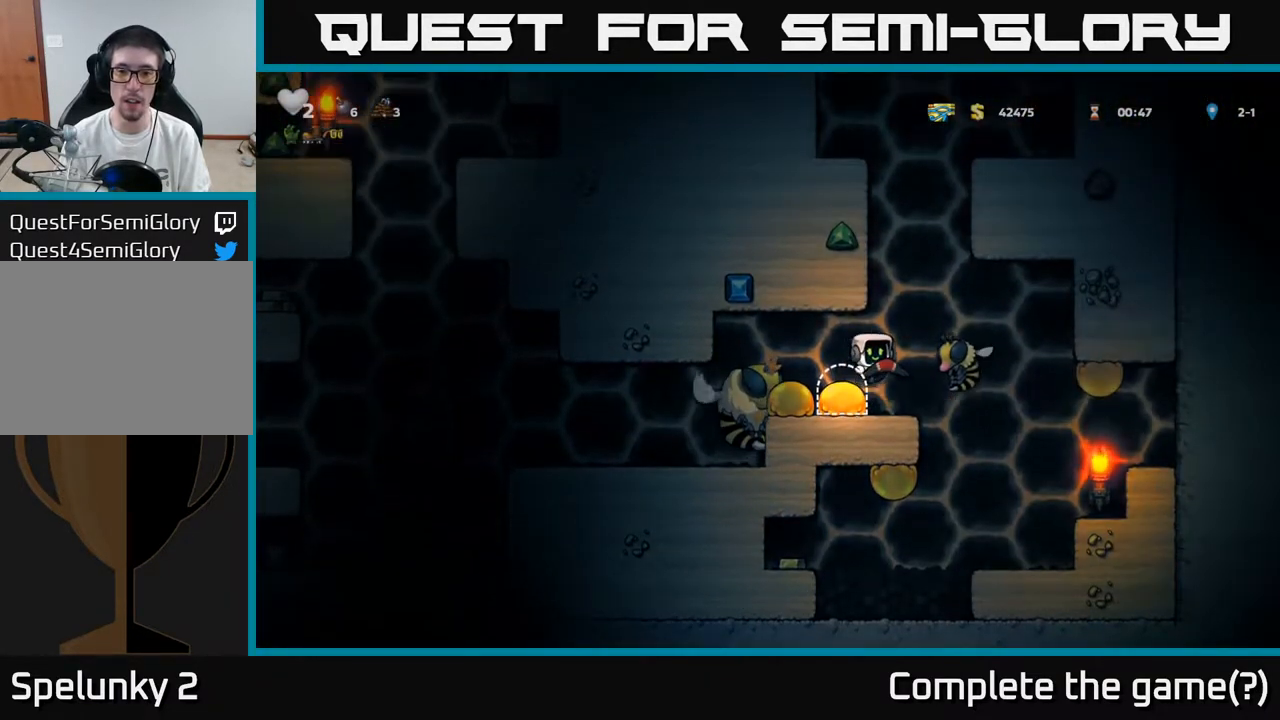
{"buttons": ["DPAD_UP"], "left_stick": "center", "right_stick": "center", "events": [[83, "DPAD_UP", "up"], [100, "DPAD_RIGHT", "down"], [167, "A", "up"], [200, "A", "down"], [200, "DPAD_RIGHT", "up"], [450, "A", "up"], [467, "DPAD_UP", "down"]]}
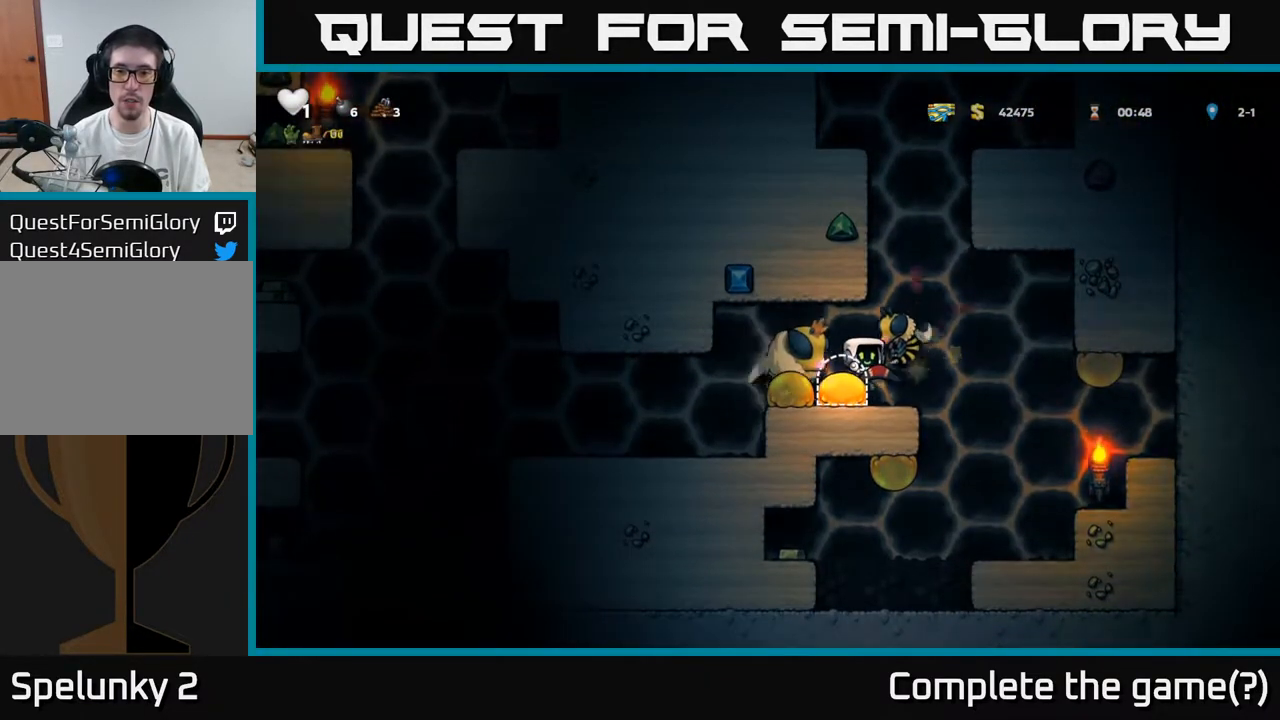
{"buttons": ["A", "DPAD_UP"], "left_stick": "center", "right_stick": "center", "events": [[100, "DPAD_UP", "up"], [150, "A", "down"], [300, "A", "up"], [300, "DPAD_RIGHT", "down"], [350, "A", "down"], [383, "DPAD_RIGHT", "up"], [400, "DPAD_UP", "down"], [433, "A", "up"], [483, "A", "down"]]}
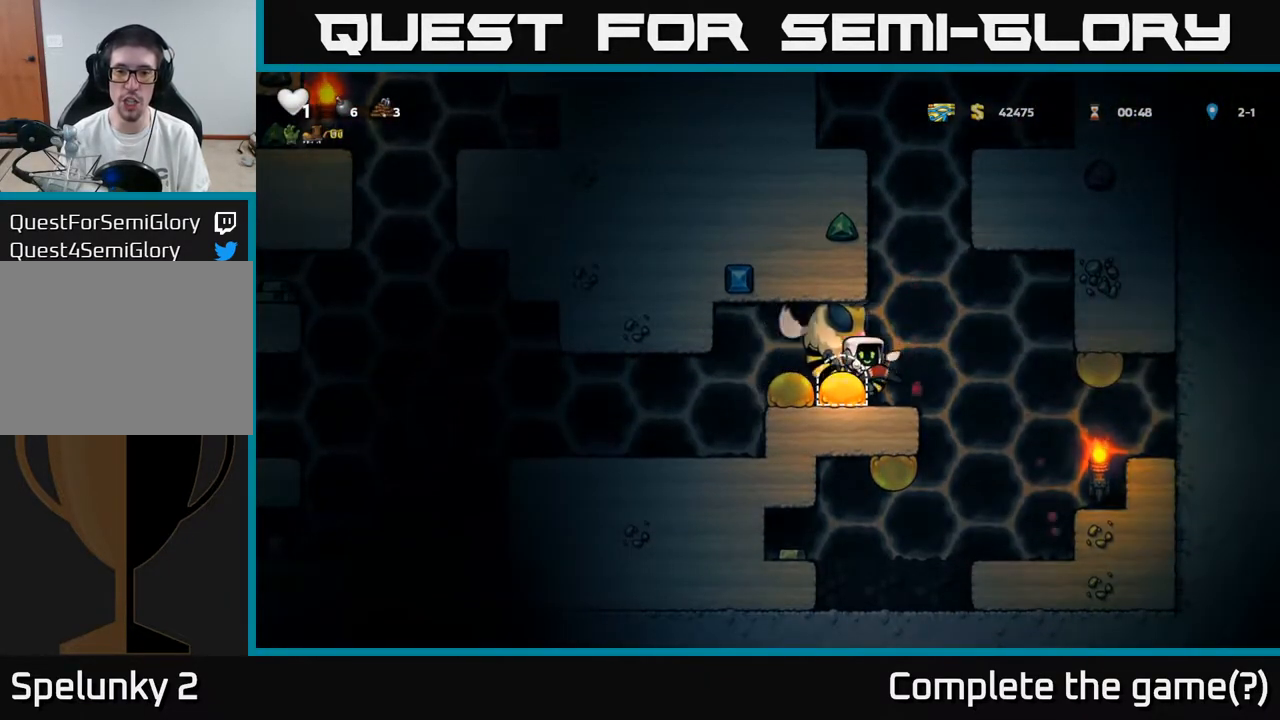
{"buttons": ["DPAD_RIGHT"], "left_stick": "center", "right_stick": "center", "events": [[17, "DPAD_RIGHT", "down"], [83, "A", "up"], [133, "A", "down"], [183, "X", "down"], [217, "DPAD_UP", "up"], [217, "Y", "down"], [233, "Y", "up"], [250, "A", "up"], [267, "A", "down"], [317, "X", "up"], [383, "X", "down"], [450, "X", "up"], [483, "A", "up"]]}
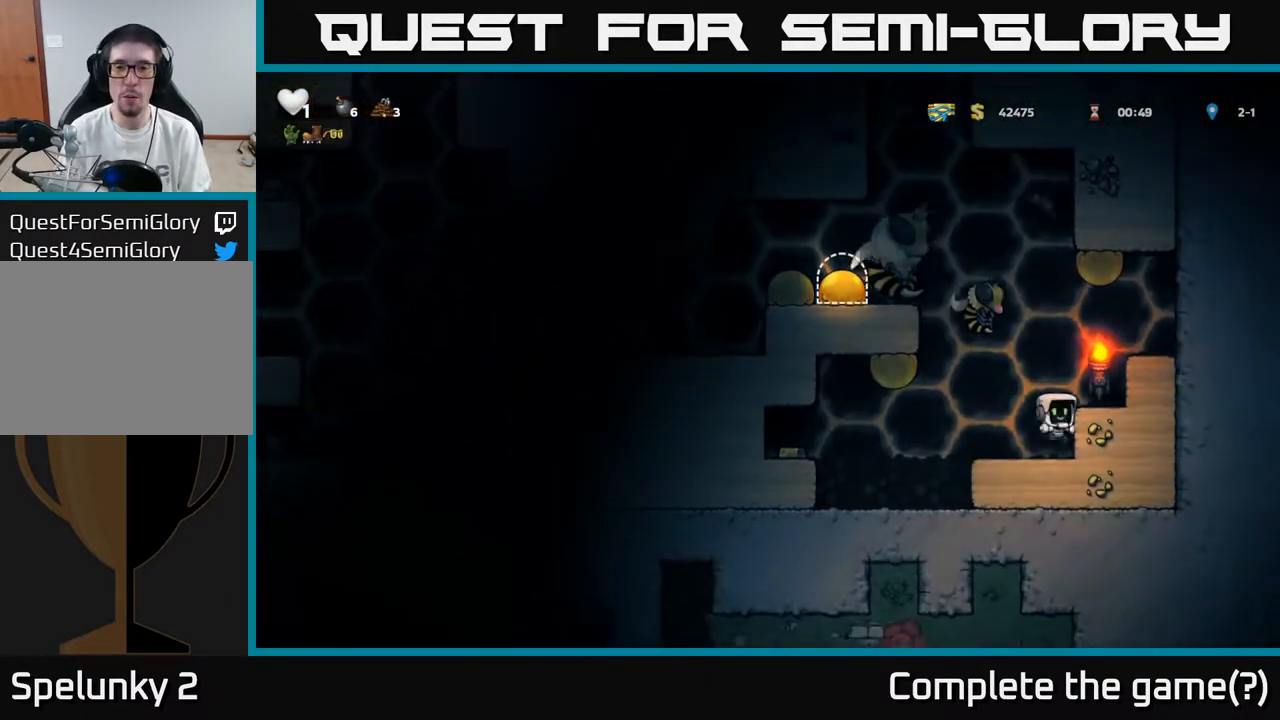
{"buttons": ["DPAD_LEFT"], "left_stick": "center", "right_stick": "center", "events": [[117, "DPAD_RIGHT", "up"], [150, "DPAD_LEFT", "down"]]}
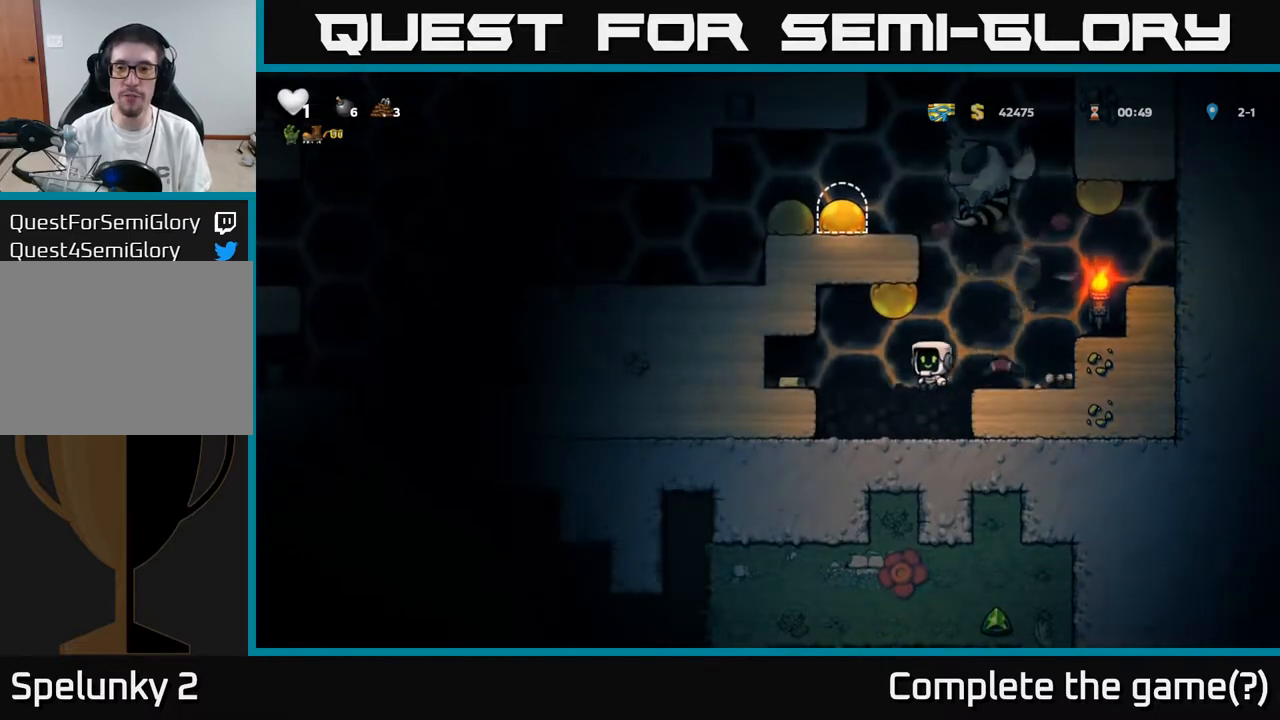
{"buttons": ["DPAD_LEFT"], "left_stick": "center", "right_stick": "center", "events": [[183, "DPAD_LEFT", "up"], [283, "A", "down"], [300, "DPAD_LEFT", "down"], [450, "A", "up"]]}
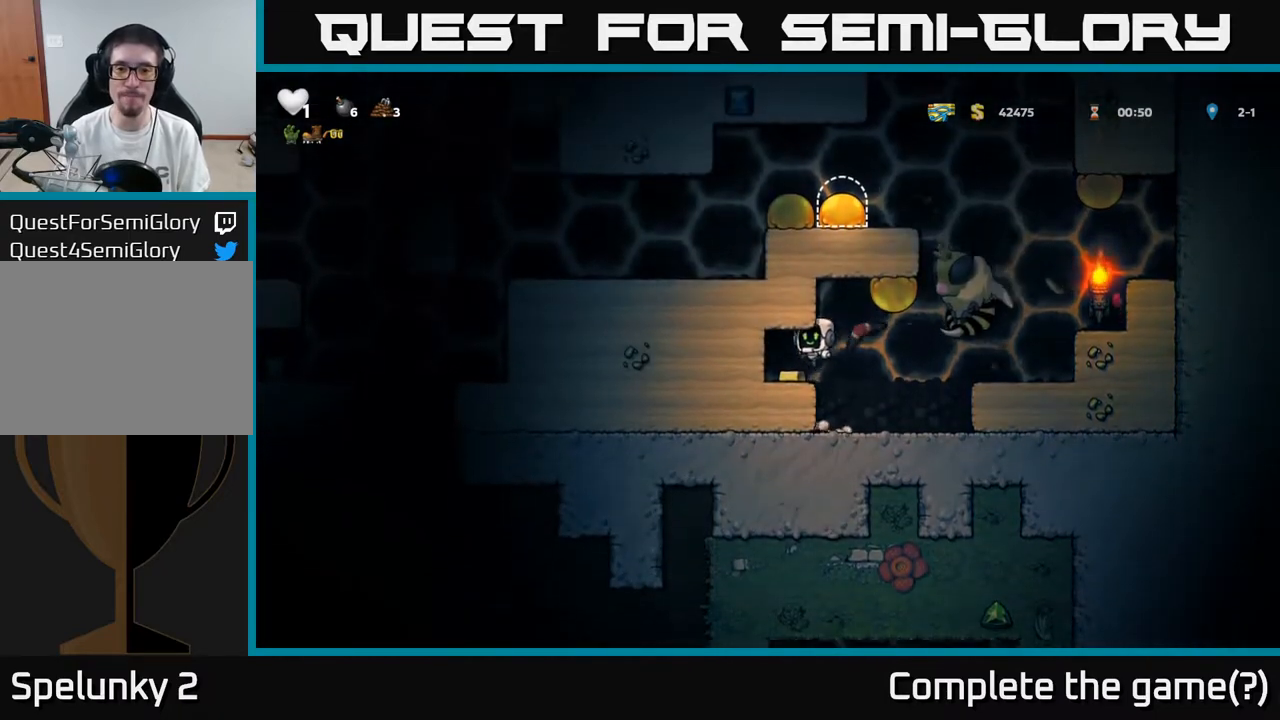
{"buttons": ["X"], "left_stick": "center", "right_stick": "center", "events": [[100, "DPAD_LEFT", "up"], [250, "DPAD_RIGHT", "down"], [317, "DPAD_RIGHT", "up"], [417, "X", "down"]]}
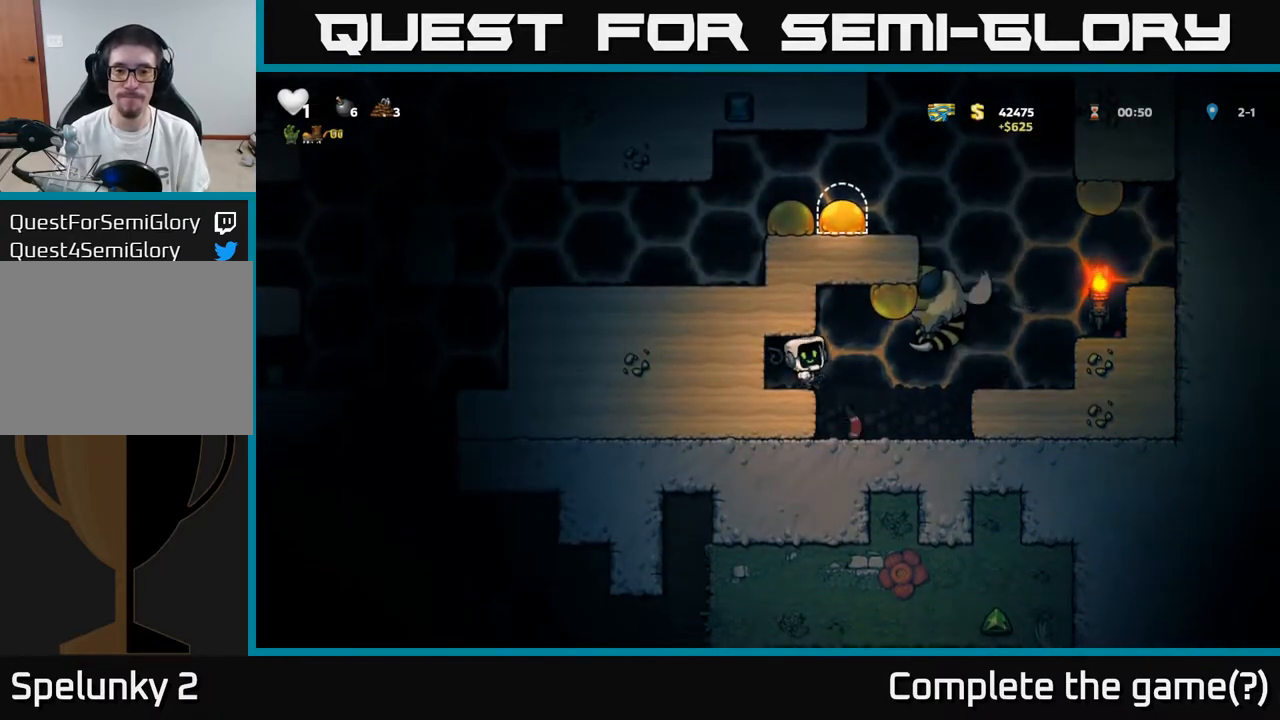
{"buttons": [], "left_stick": "center", "right_stick": "center", "events": [[50, "X", "up"], [217, "DPAD_LEFT", "down"], [383, "DPAD_LEFT", "up"], [467, "DPAD_RIGHT", "down"], [500, "DPAD_RIGHT", "up"]]}
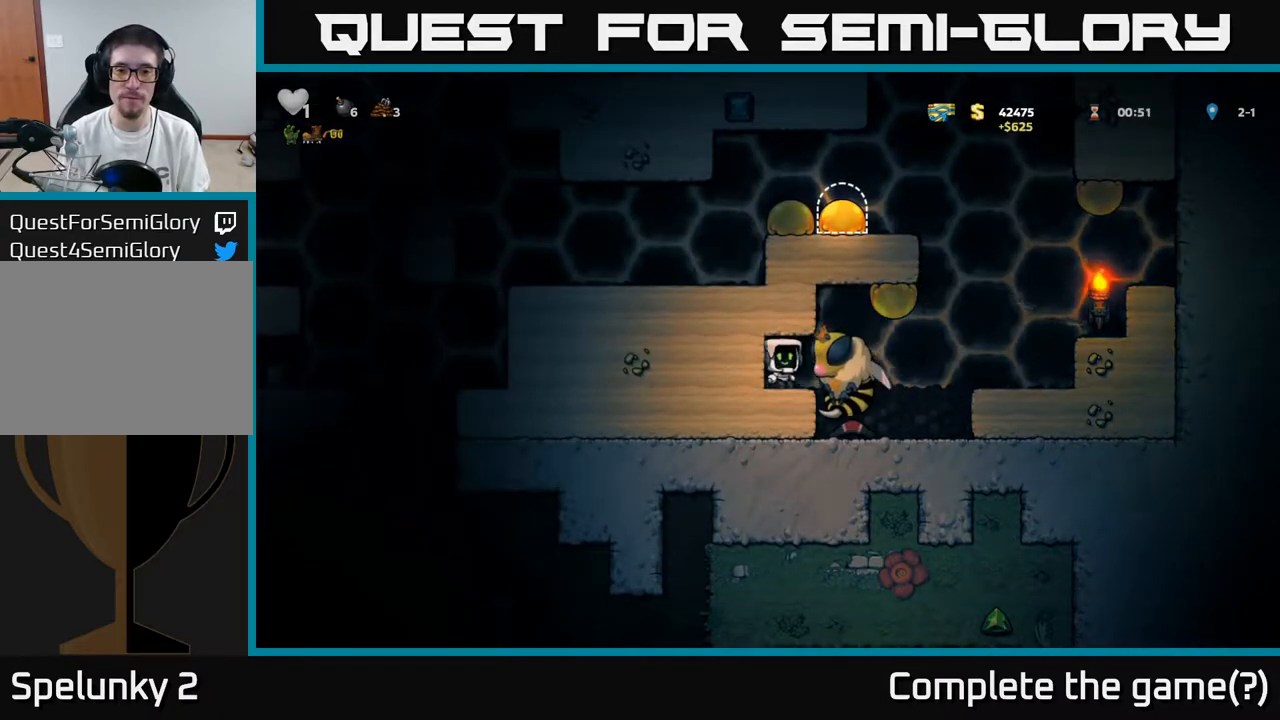
{"buttons": ["X"], "left_stick": "center", "right_stick": "center", "events": [[17, "X", "down"], [100, "X", "up"], [183, "X", "down"], [283, "X", "up"], [350, "X", "down"], [433, "X", "up"], [500, "X", "down"]]}
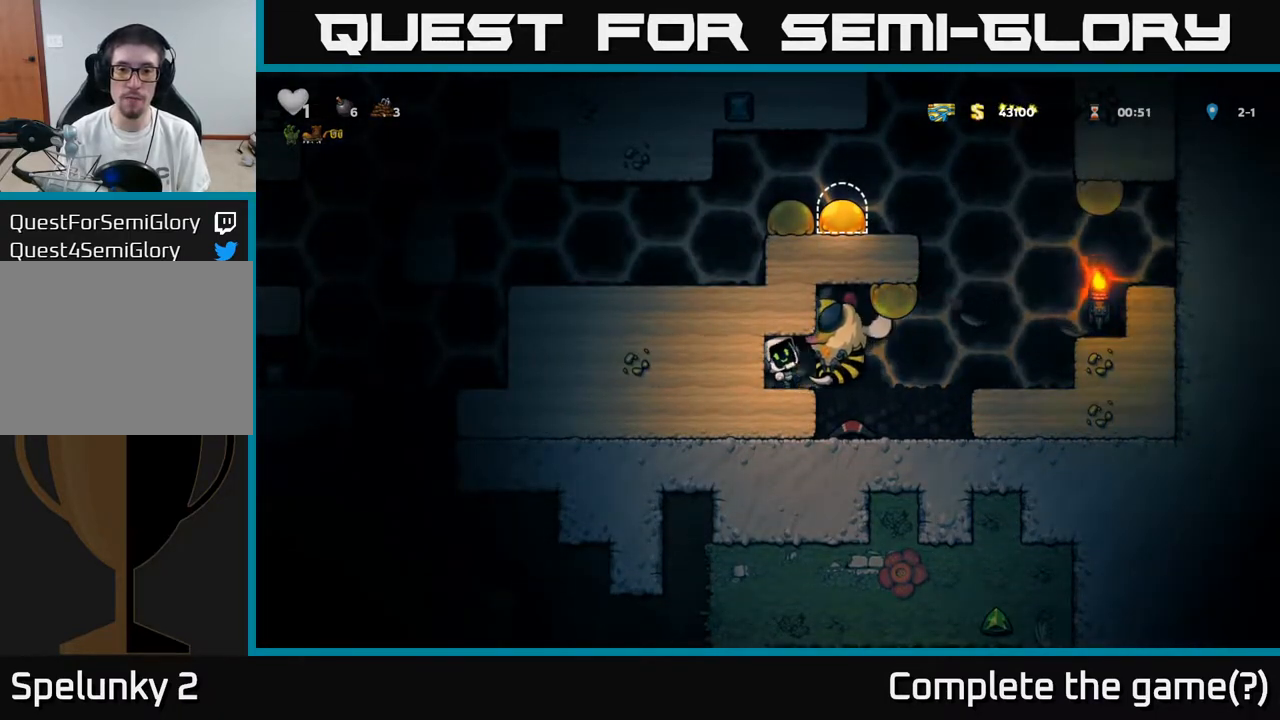
{"buttons": ["X"], "left_stick": "center", "right_stick": "center", "events": [[100, "X", "up"], [183, "X", "down"], [267, "X", "up"], [333, "X", "down"], [433, "X", "up"], [500, "X", "down"]]}
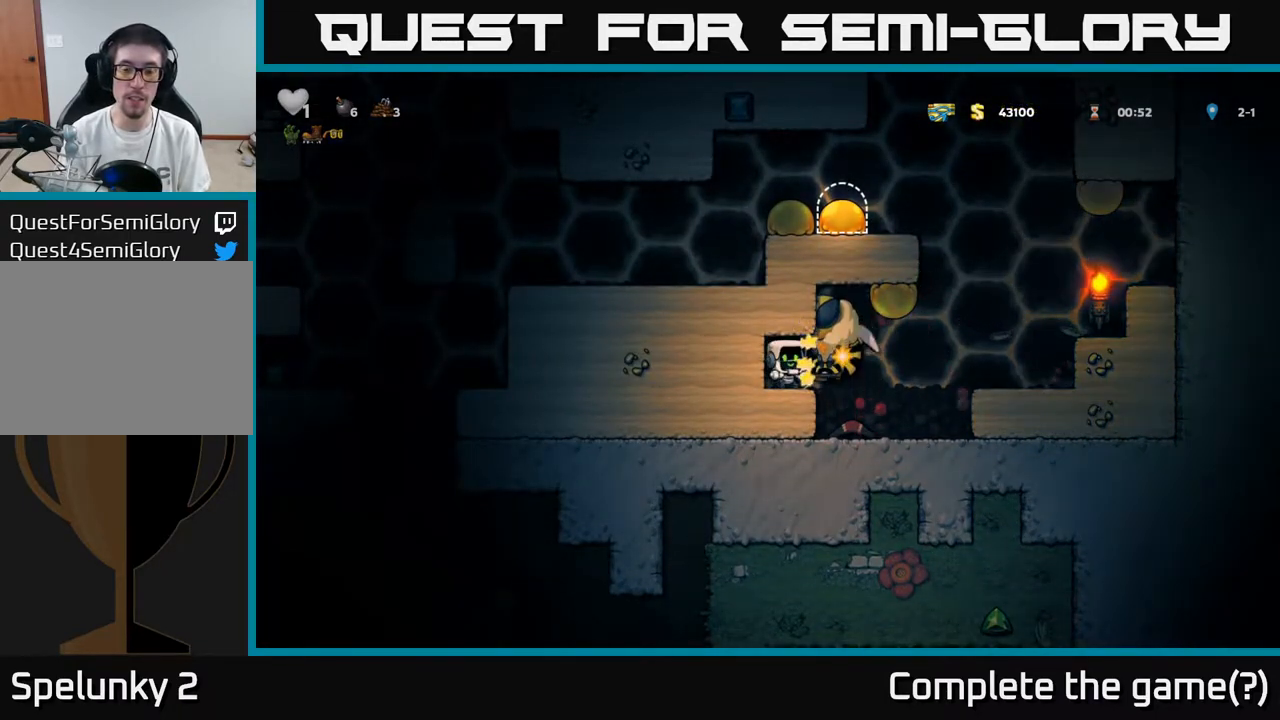
{"buttons": ["X"], "left_stick": "center", "right_stick": "center", "events": [[83, "X", "up"], [167, "X", "down"], [267, "X", "up"], [333, "X", "down"], [433, "X", "up"], [500, "X", "down"]]}
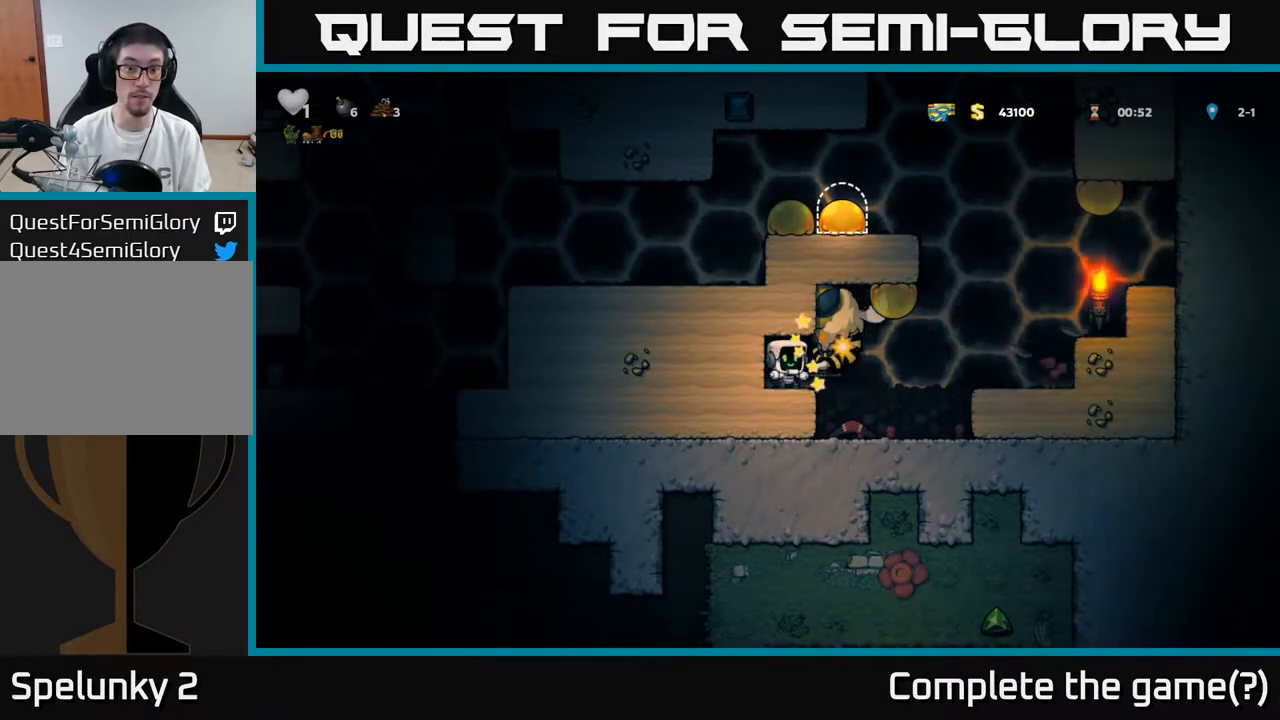
{"buttons": [], "left_stick": "center", "right_stick": "center", "events": [[133, "X", "up"], [183, "X", "down"], [300, "X", "up"], [367, "X", "down"], [483, "X", "up"]]}
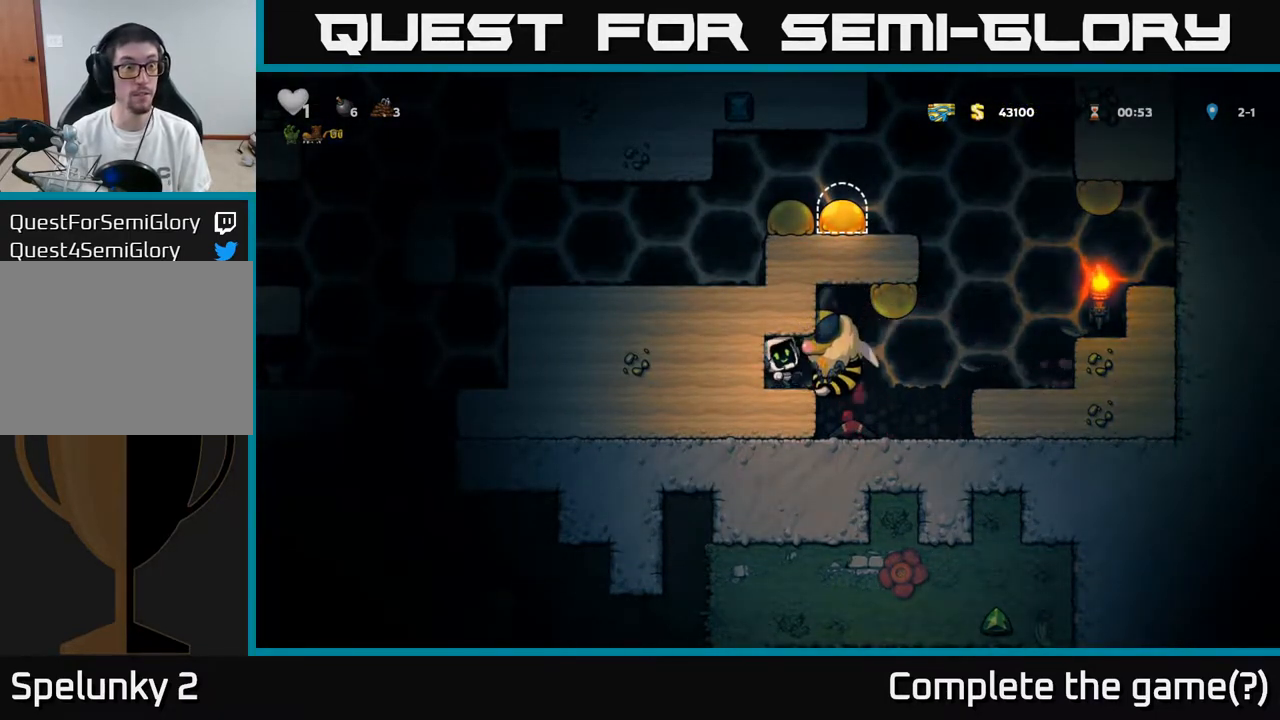
{"buttons": ["X"], "left_stick": "center", "right_stick": "center", "events": [[50, "X", "down"], [183, "X", "up"], [250, "X", "down"], [367, "X", "up"], [417, "X", "down"]]}
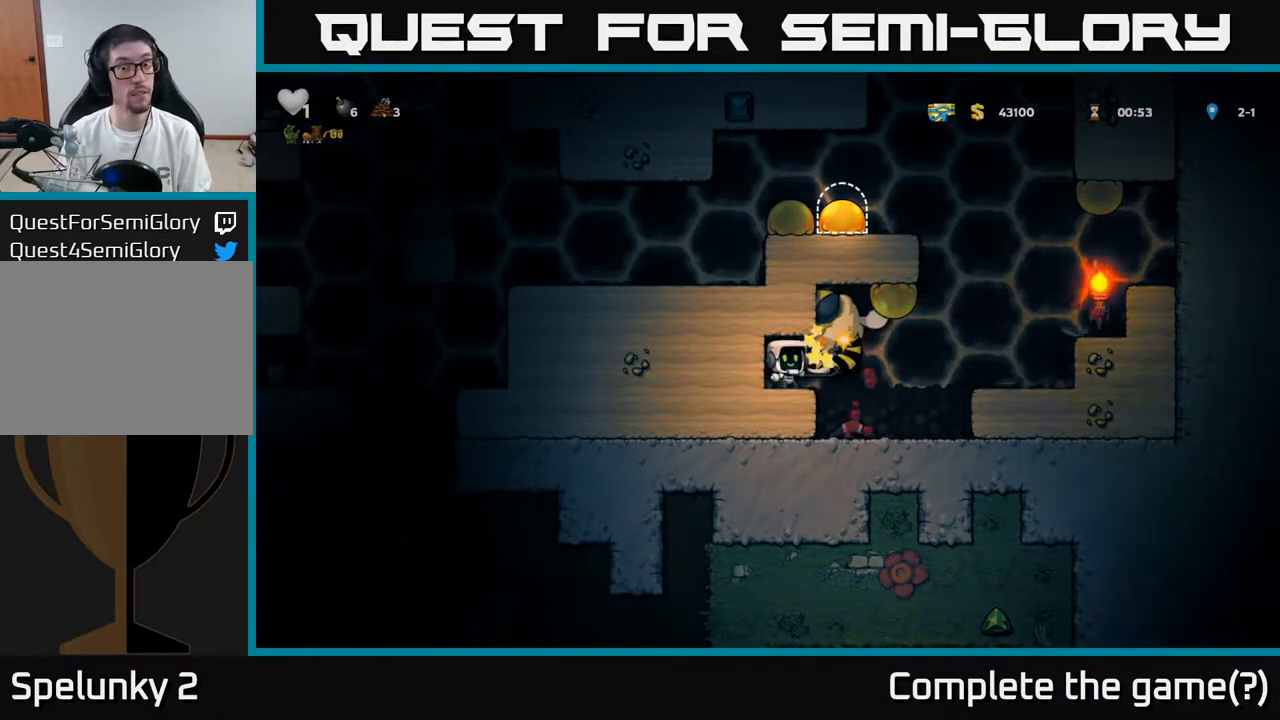
{"buttons": ["X"], "left_stick": "center", "right_stick": "center", "events": [[50, "X", "up"], [100, "X", "down"], [217, "X", "up"], [283, "X", "down"], [383, "X", "up"], [467, "X", "down"]]}